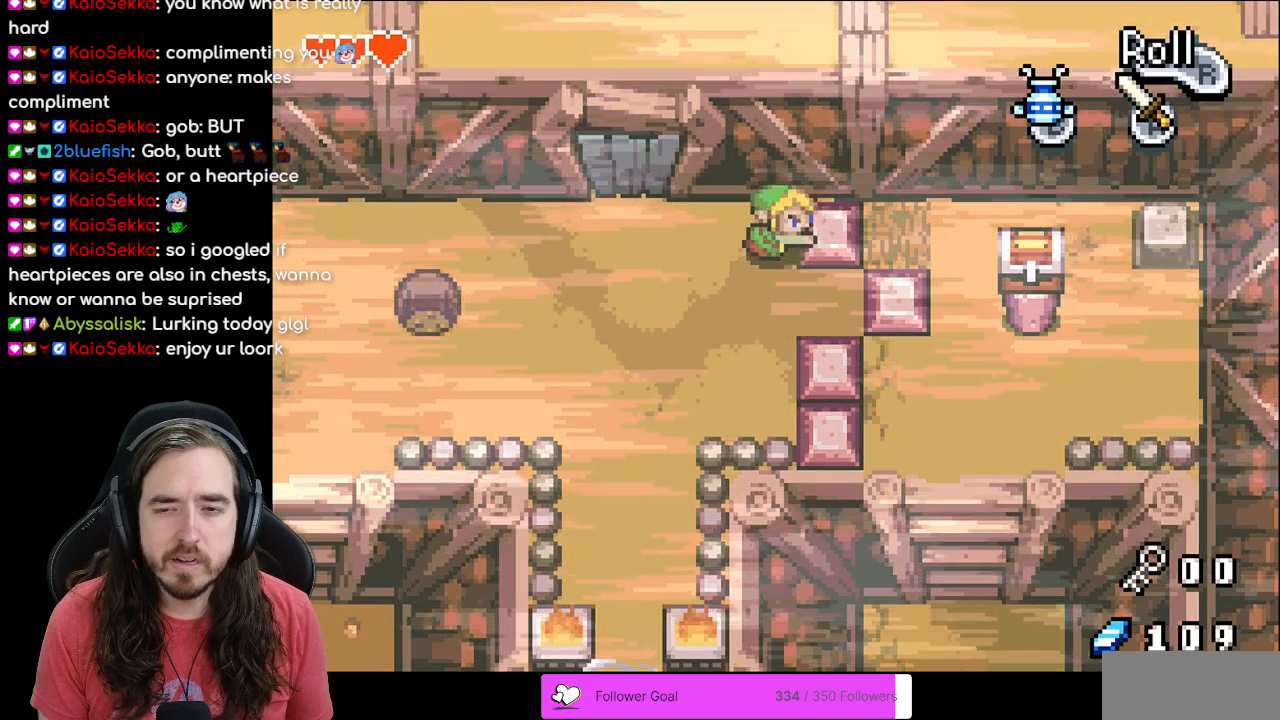
Gameplay with a controller (Nintendo layout); each line is a JSON object with the inputs held at the frame after it. "events" lists button and stick changes between this image and that frame as [ms after this image, input, new state], when the widget could be followed in between. Not read: L1 L3 R3.
{"buttons": ["DPAD_DOWN"], "events": [[433, "DPAD_DOWN", "down"], [450, "DPAD_RIGHT", "up"]]}
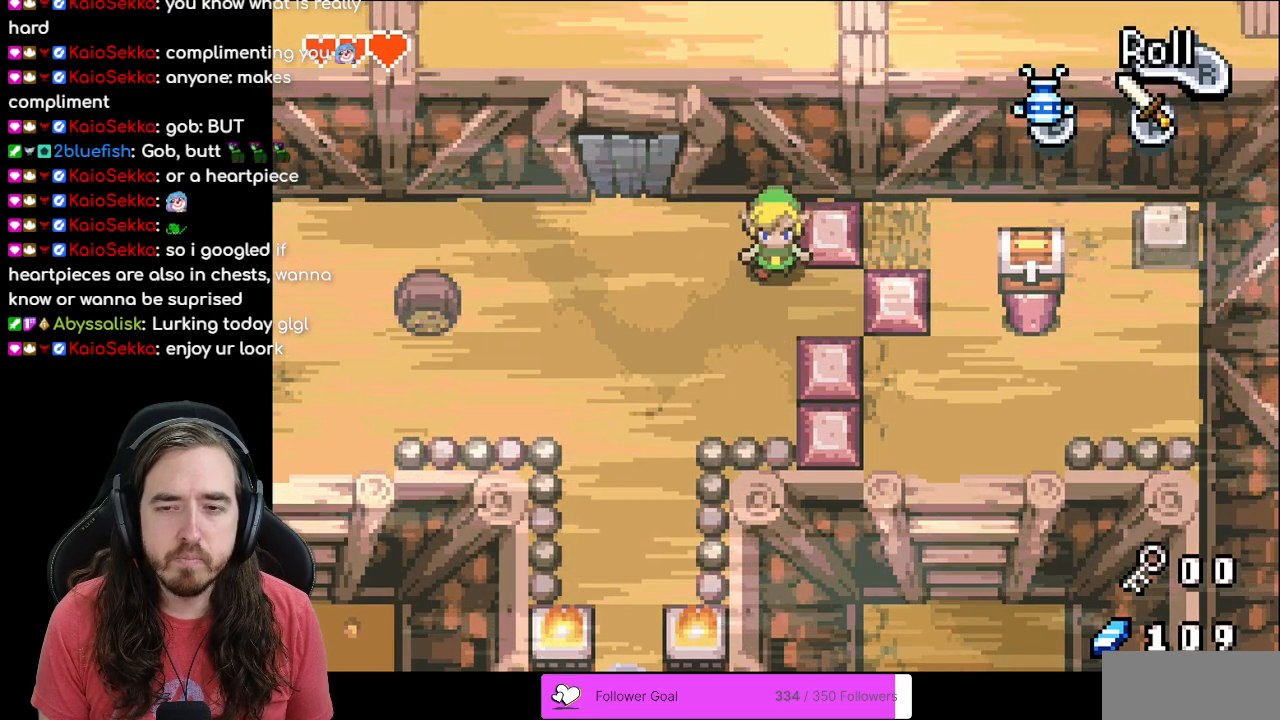
{"buttons": ["DPAD_DOWN", "DPAD_LEFT"], "events": [[200, "DPAD_LEFT", "down"]]}
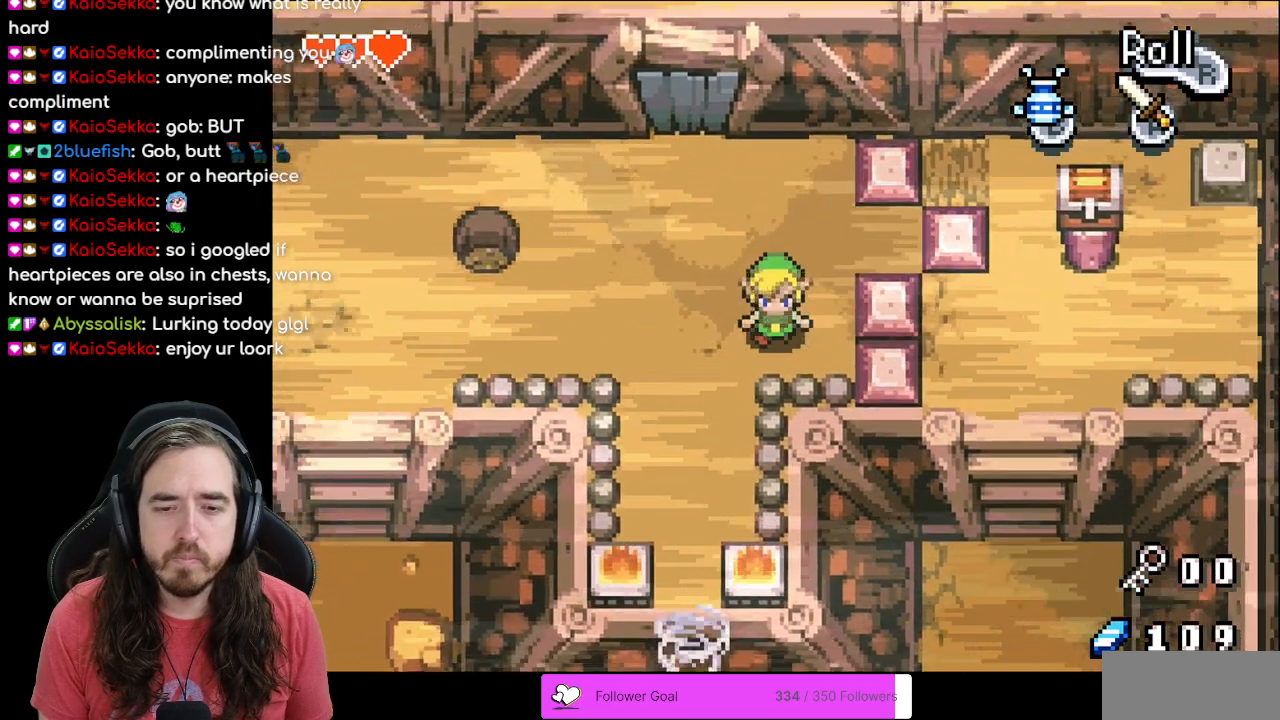
{"buttons": ["DPAD_DOWN", "DPAD_LEFT"], "events": []}
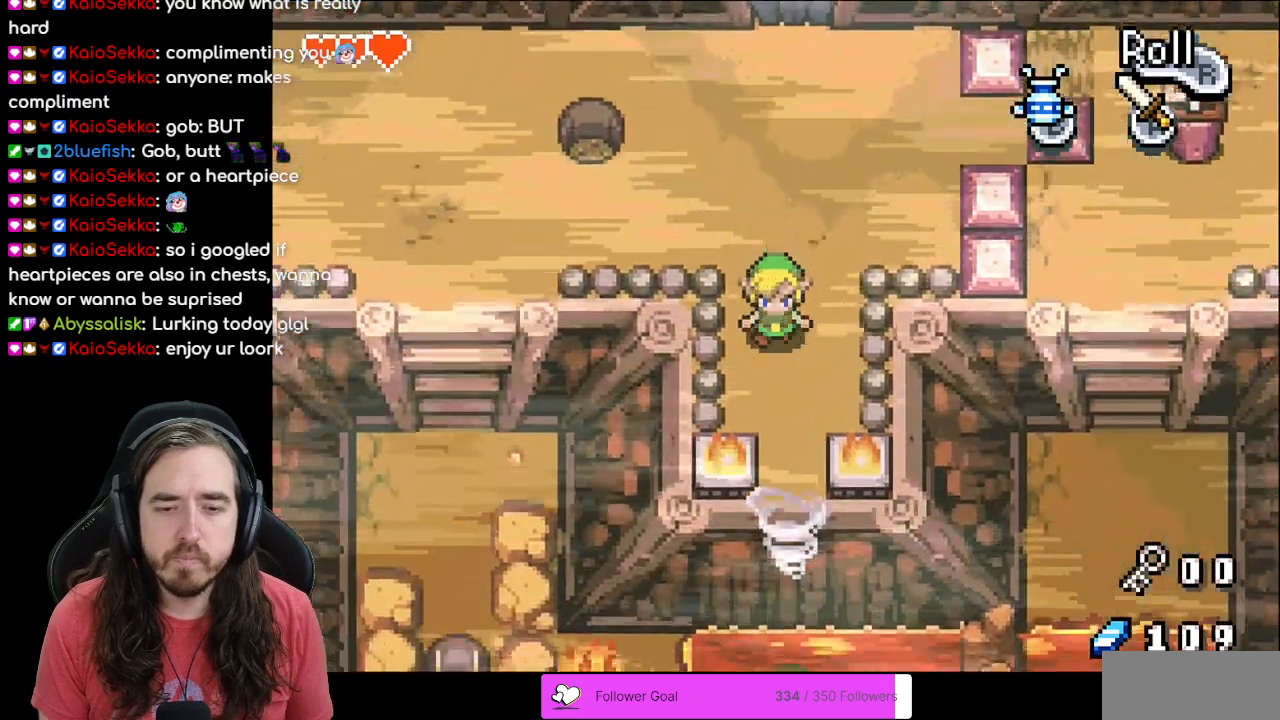
{"buttons": ["DPAD_DOWN"], "events": [[383, "DPAD_LEFT", "up"]]}
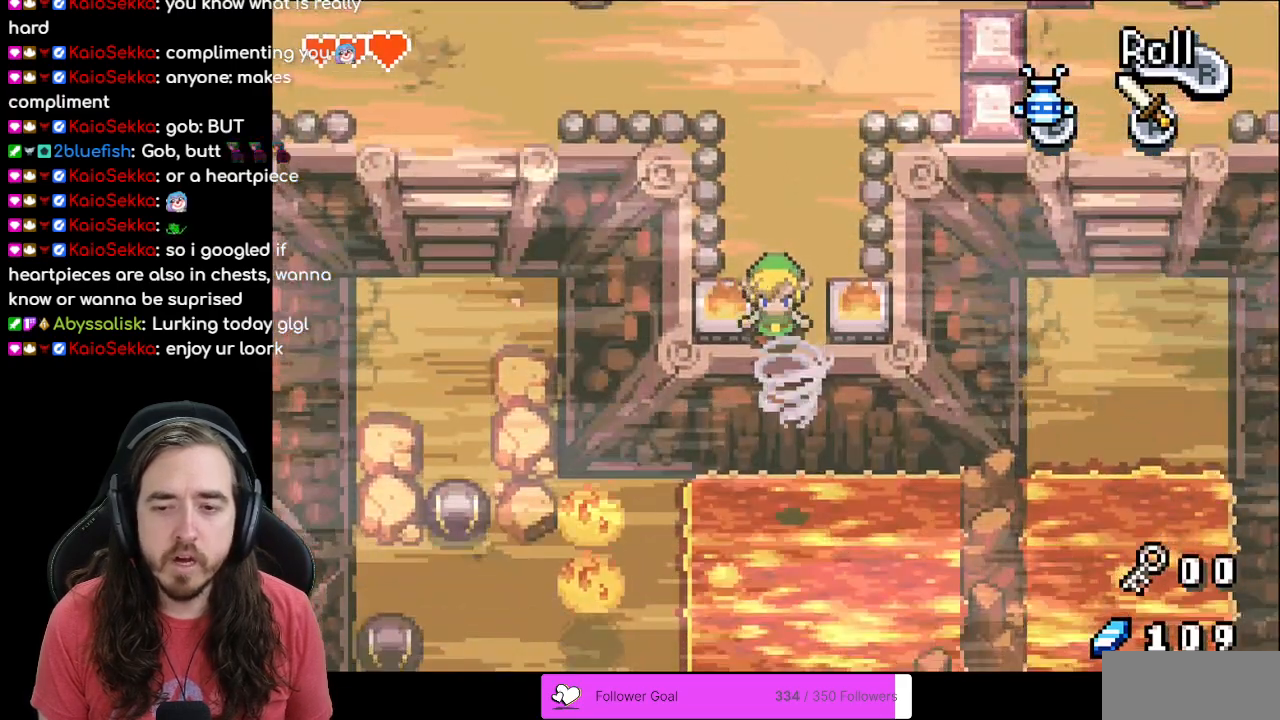
{"buttons": [], "events": [[350, "DPAD_DOWN", "up"]]}
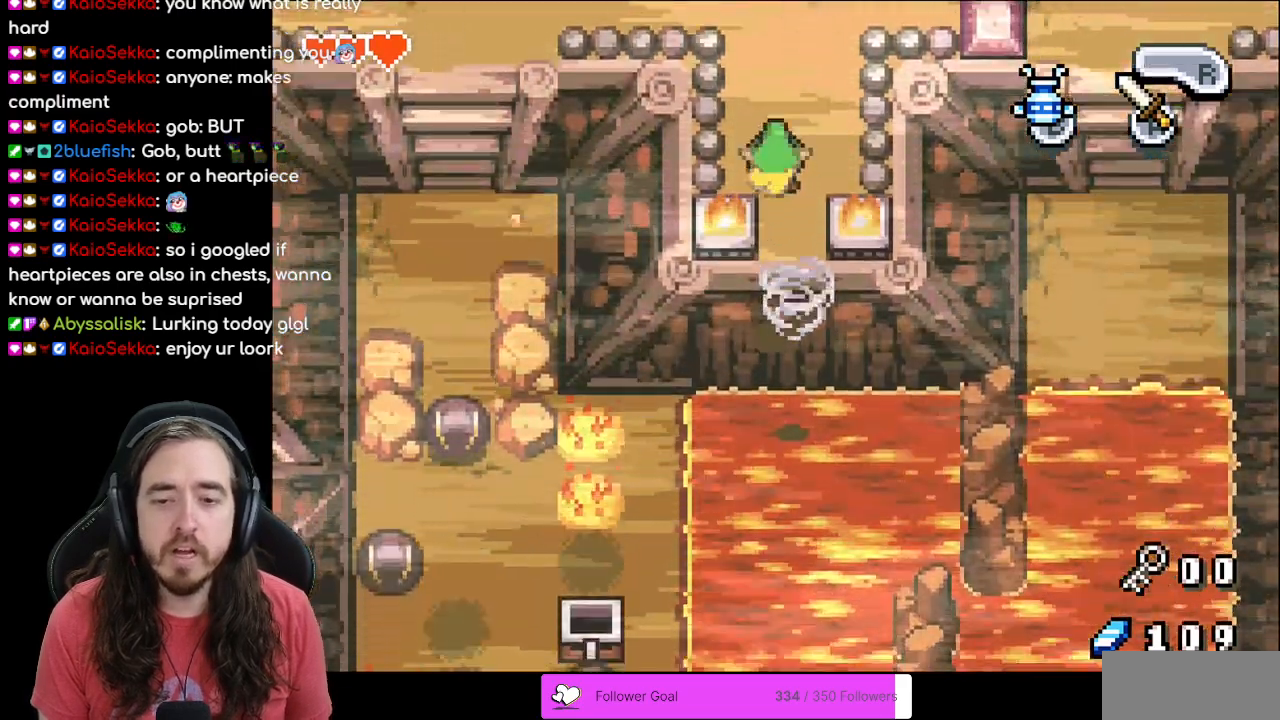
{"buttons": ["DPAD_DOWN"], "events": [[50, "DPAD_DOWN", "down"], [200, "DPAD_RIGHT", "down"], [450, "DPAD_RIGHT", "up"]]}
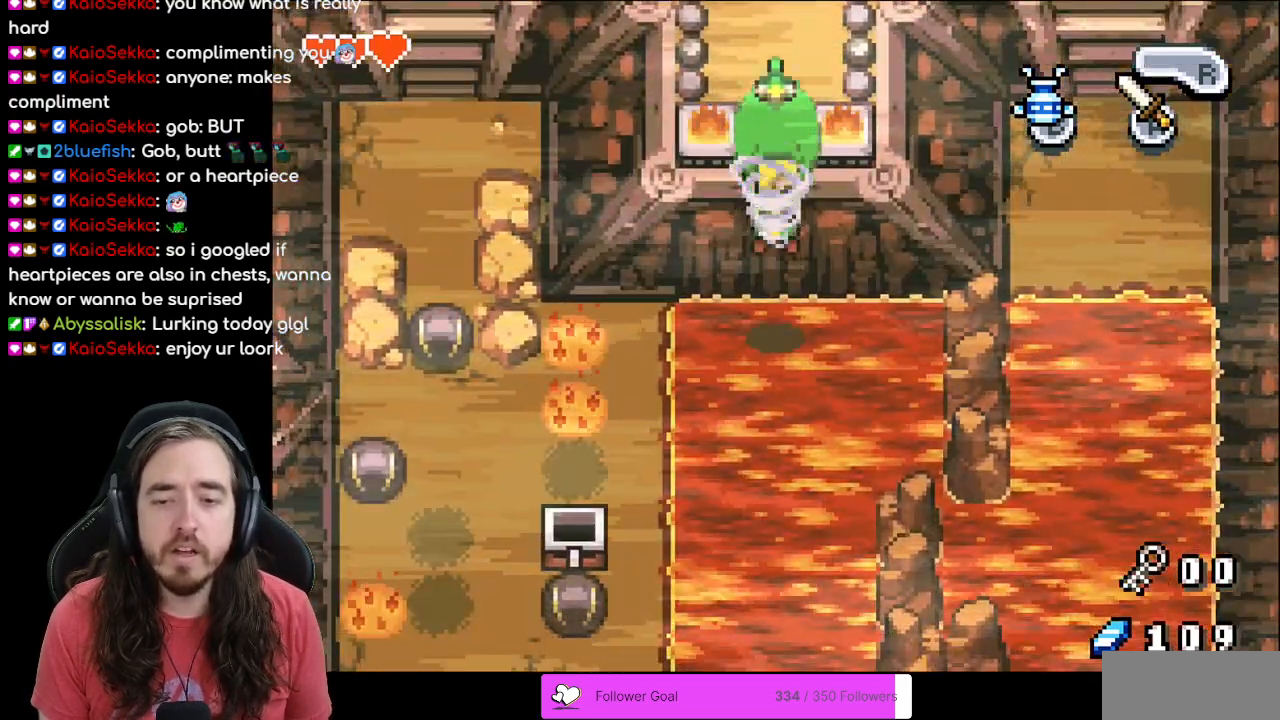
{"buttons": ["DPAD_DOWN"], "events": []}
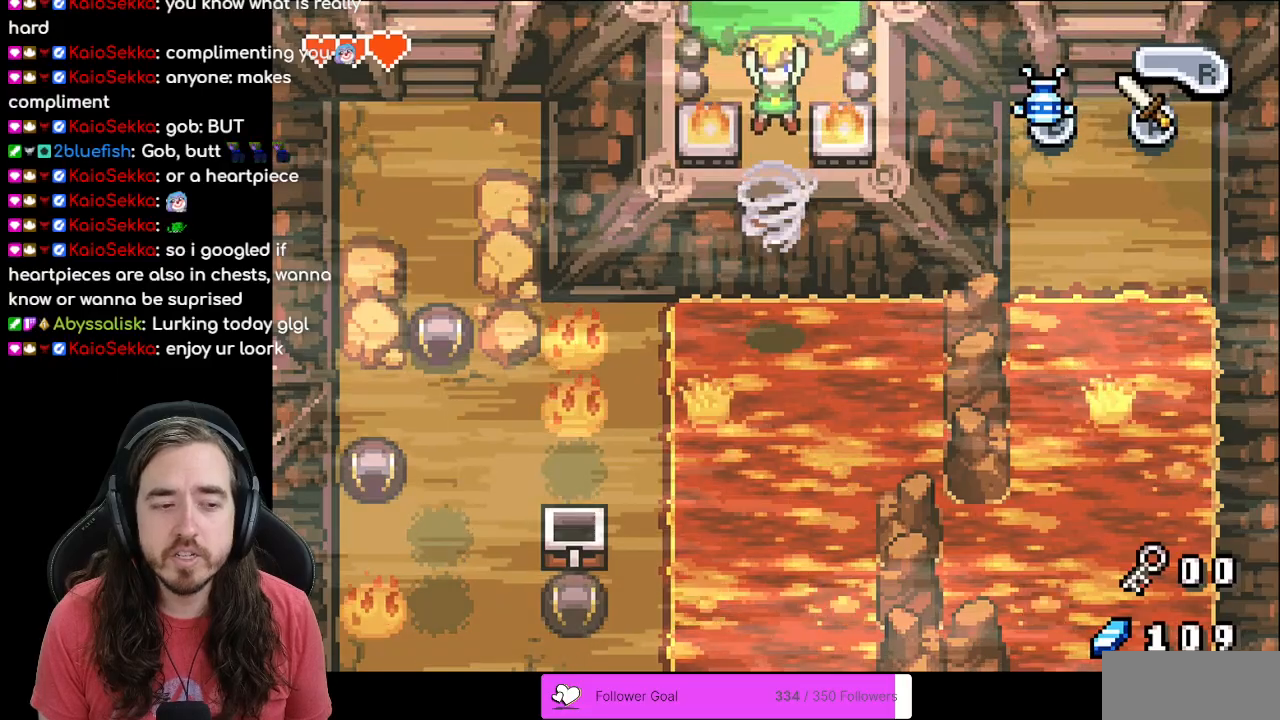
{"buttons": ["DPAD_DOWN"], "events": []}
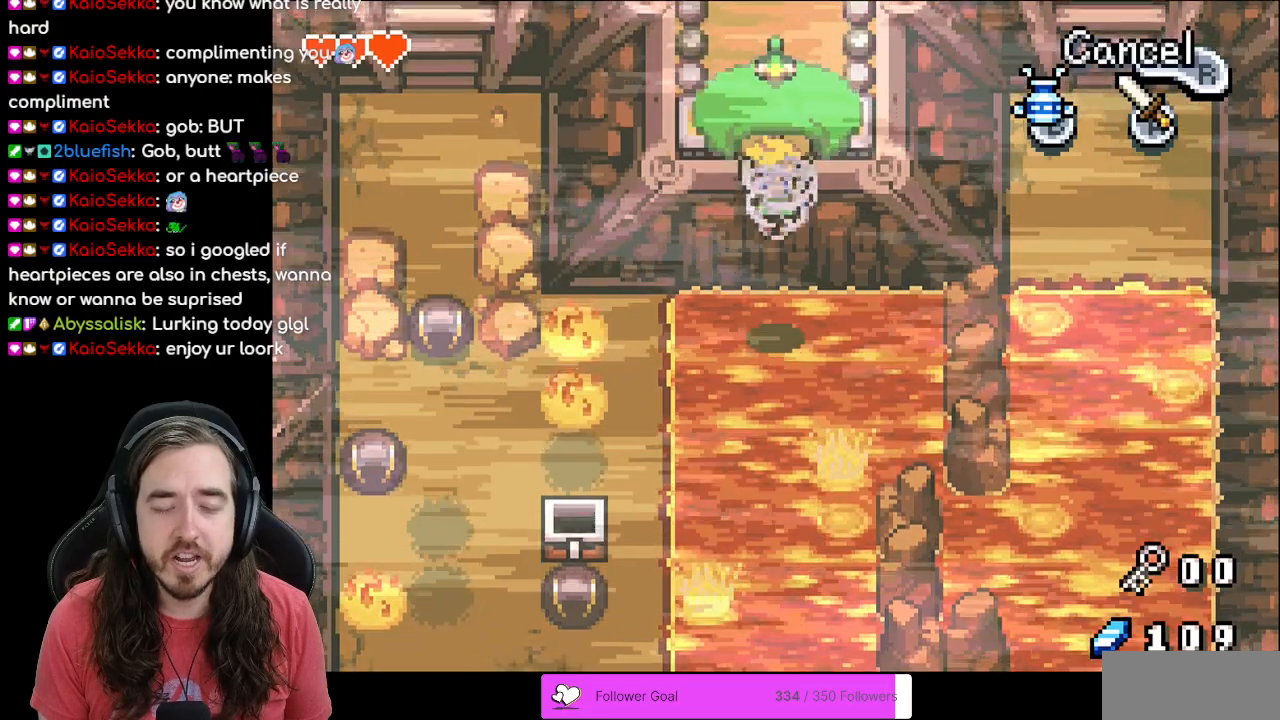
{"buttons": ["DPAD_DOWN"], "events": []}
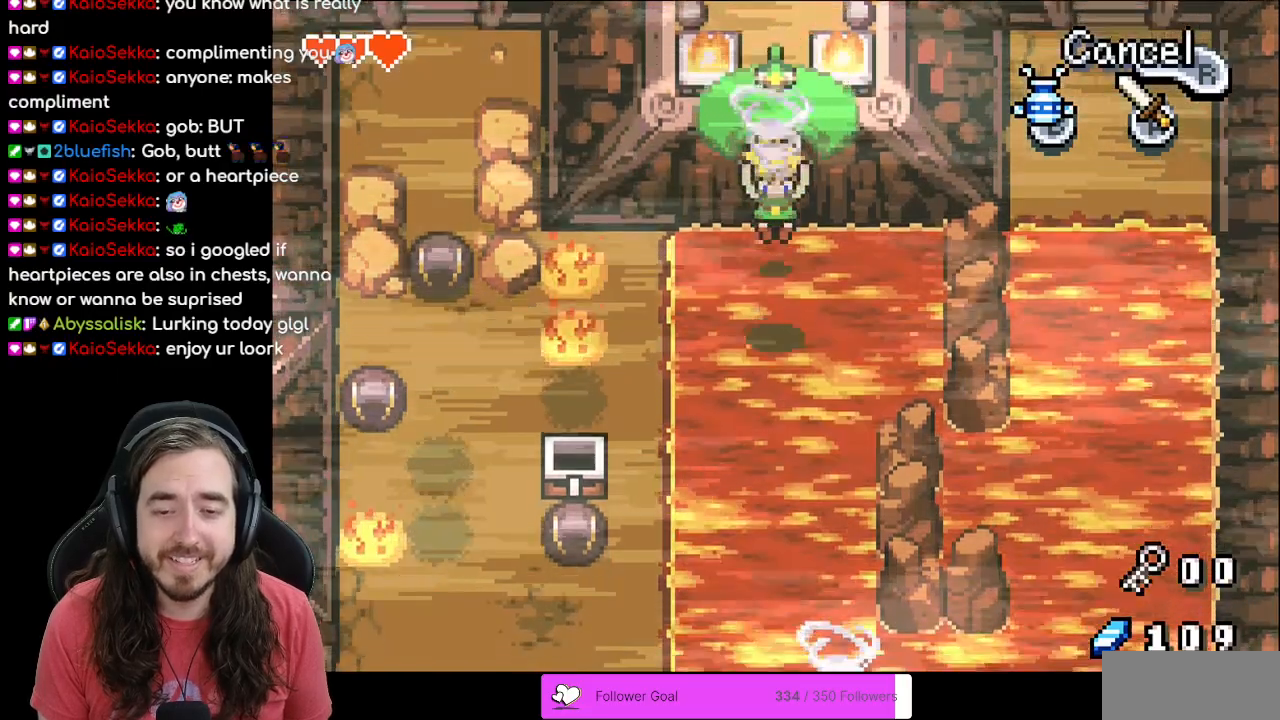
{"buttons": ["DPAD_DOWN", "DPAD_RIGHT"], "events": [[267, "DPAD_RIGHT", "down"]]}
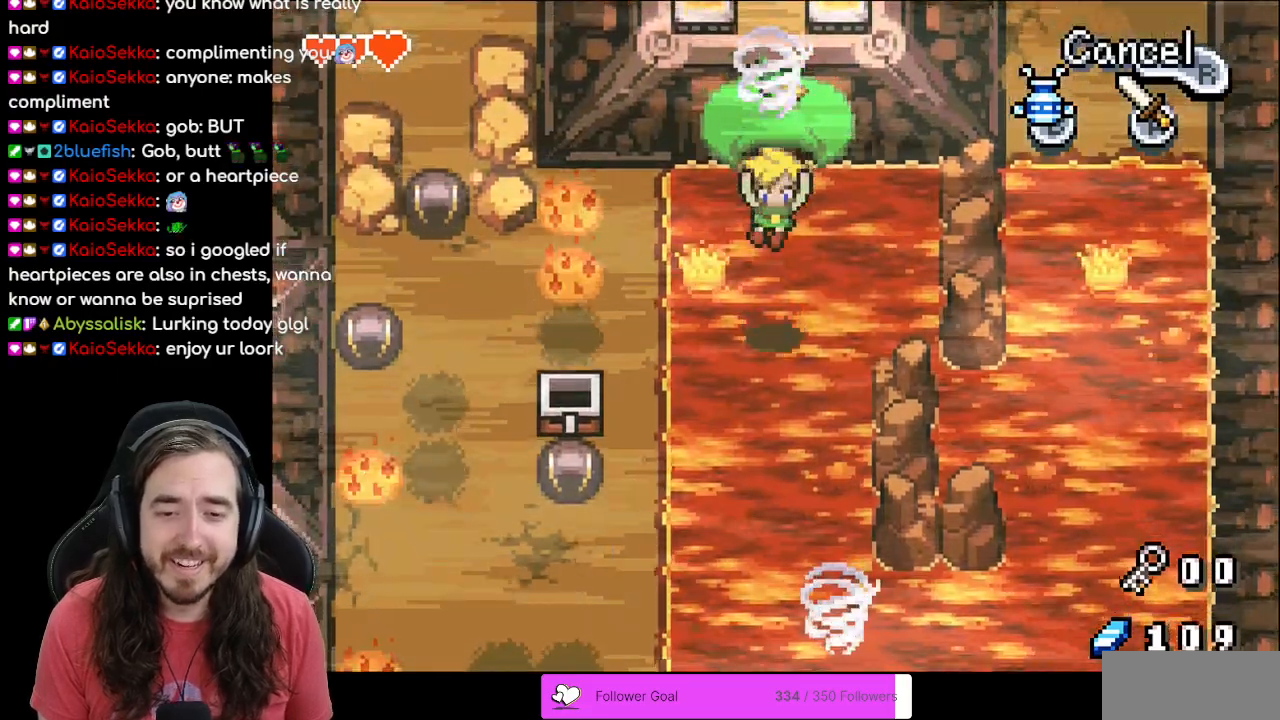
{"buttons": ["DPAD_DOWN"], "events": [[250, "DPAD_RIGHT", "up"]]}
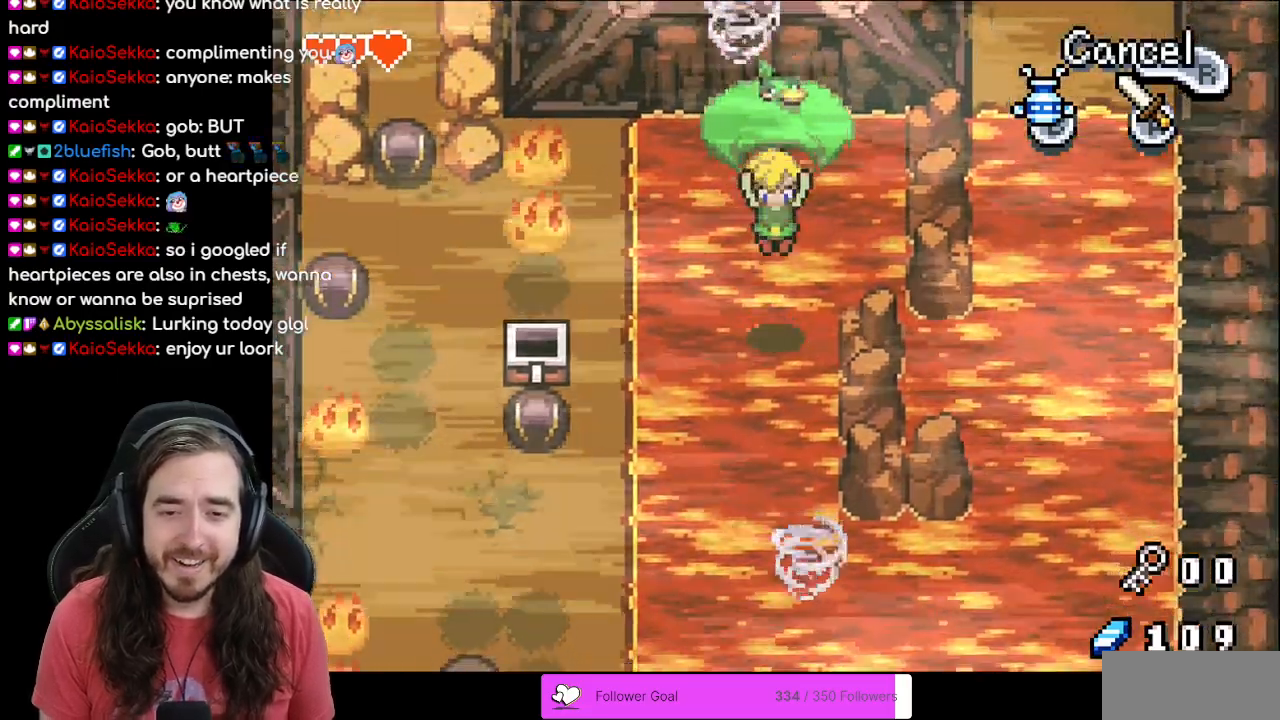
{"buttons": ["DPAD_DOWN", "DPAD_RIGHT"], "events": [[267, "DPAD_RIGHT", "down"]]}
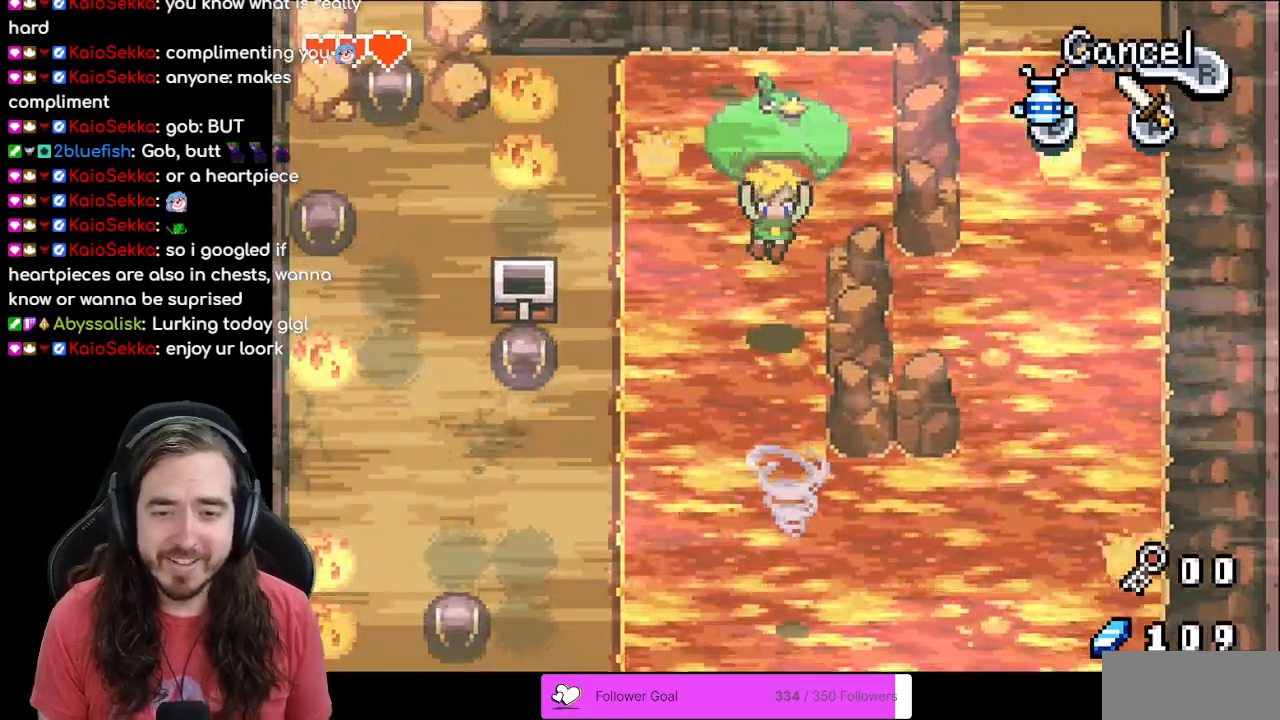
{"buttons": ["DPAD_DOWN", "DPAD_RIGHT"], "events": []}
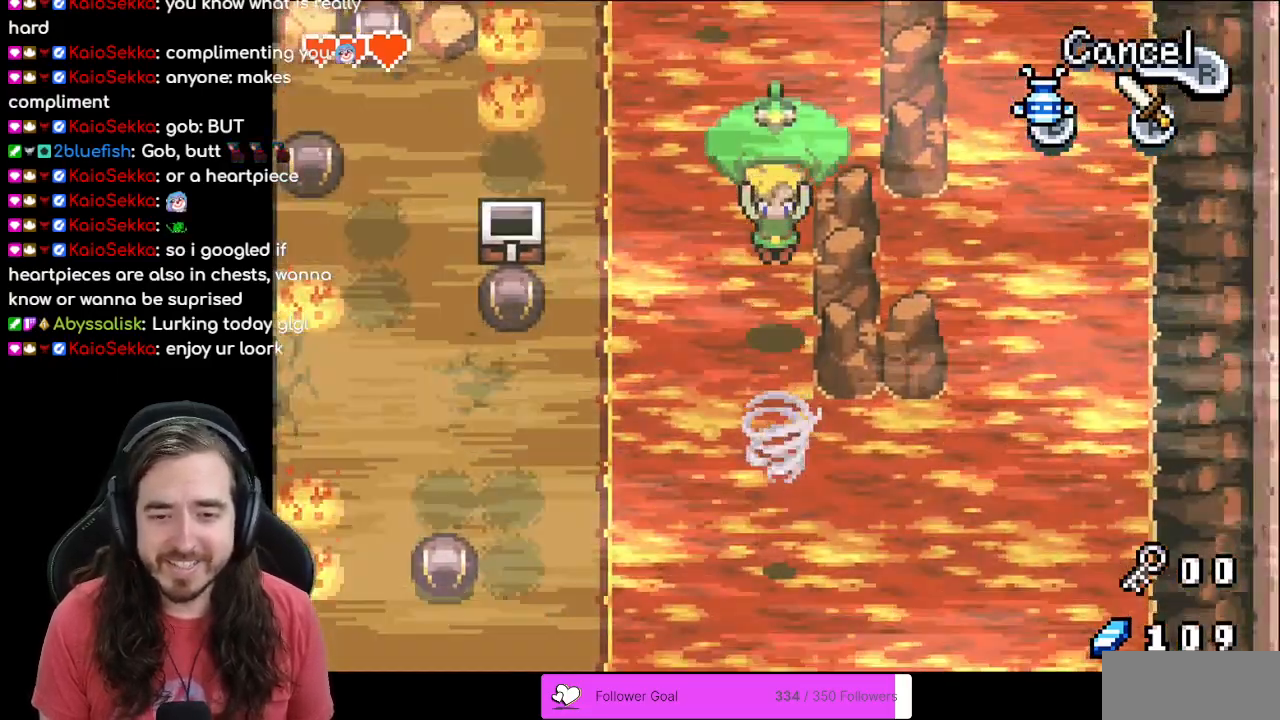
{"buttons": ["DPAD_DOWN", "DPAD_RIGHT"], "events": []}
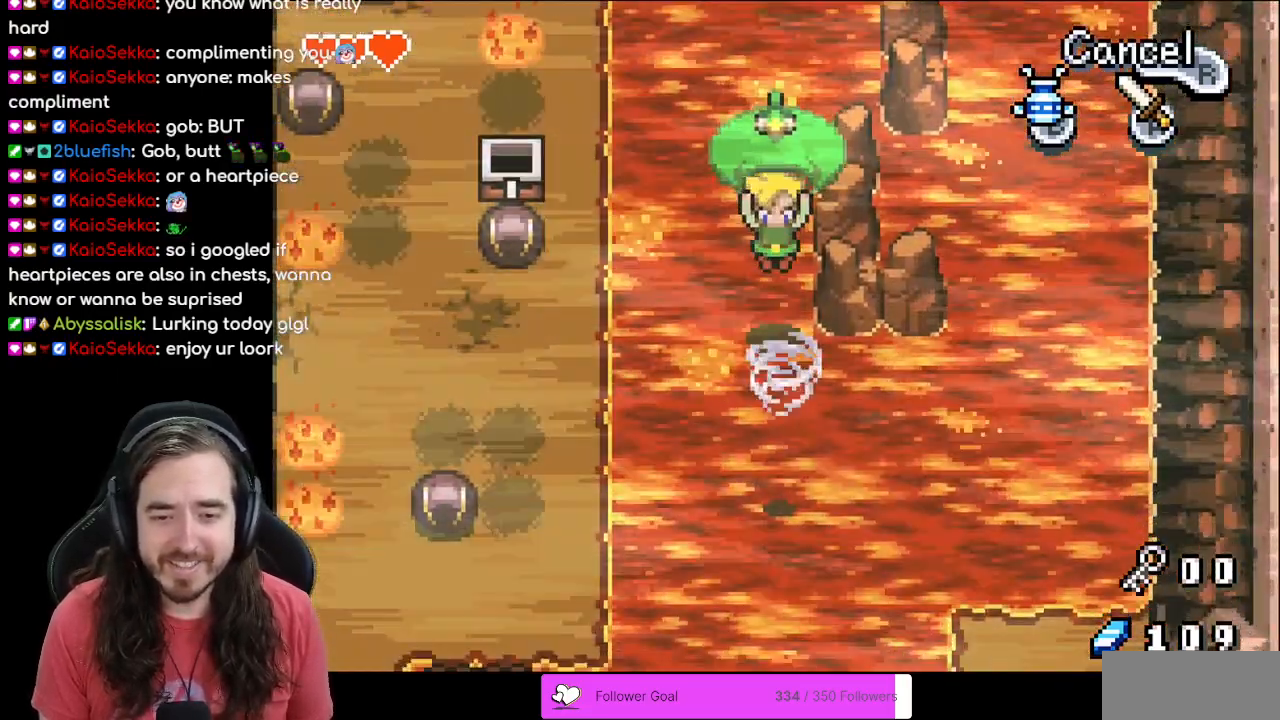
{"buttons": ["DPAD_DOWN", "DPAD_RIGHT"], "events": []}
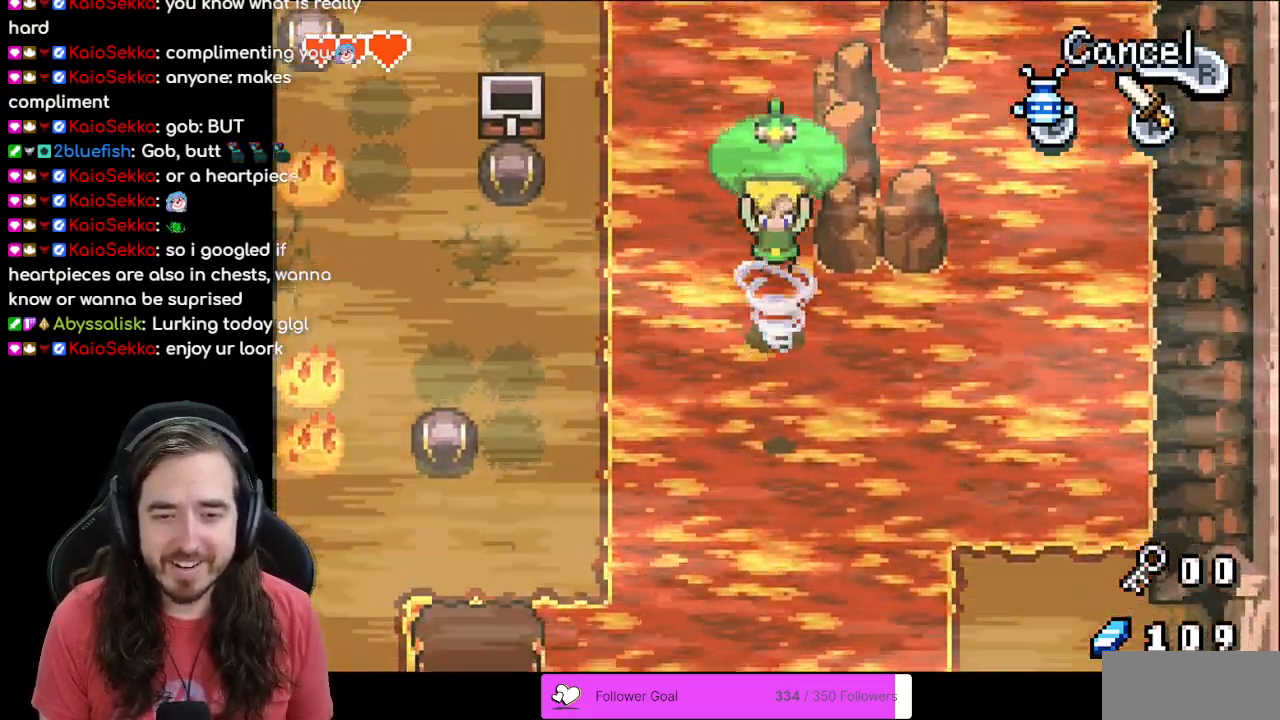
{"buttons": ["DPAD_DOWN", "DPAD_RIGHT"], "events": []}
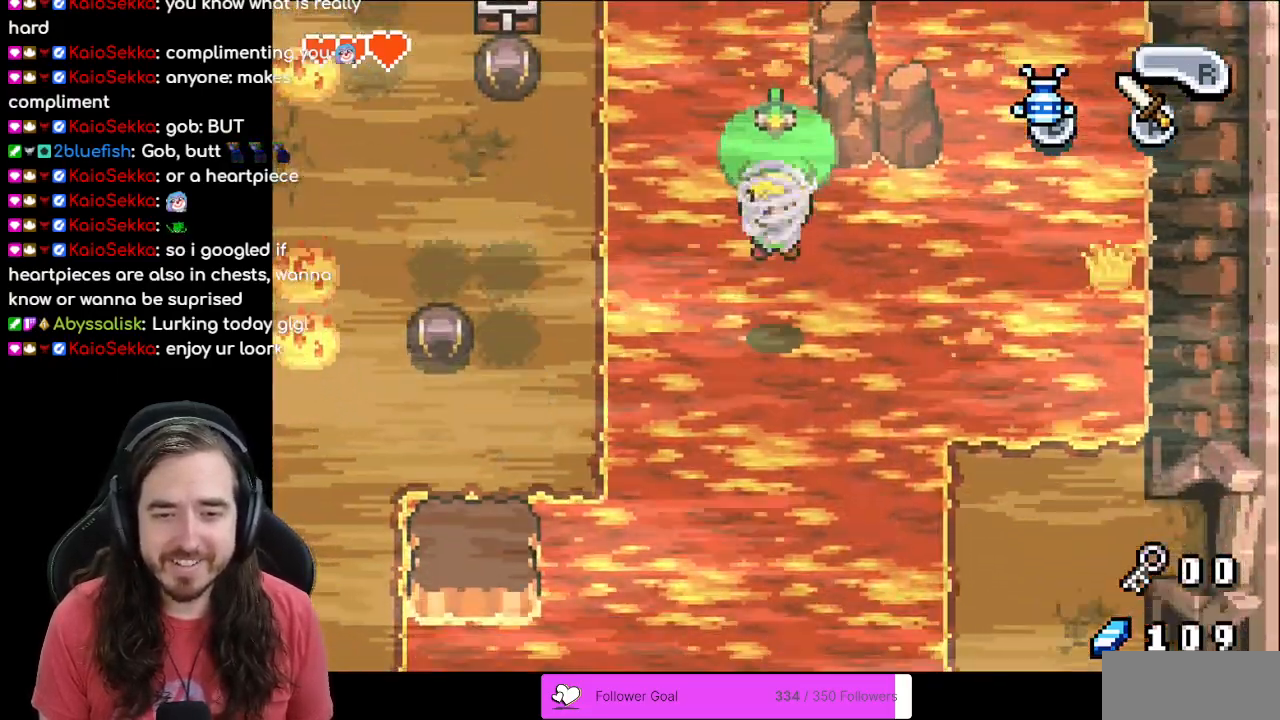
{"buttons": ["DPAD_RIGHT"], "events": [[200, "DPAD_RIGHT", "up"], [267, "DPAD_DOWN", "up"], [333, "DPAD_RIGHT", "down"]]}
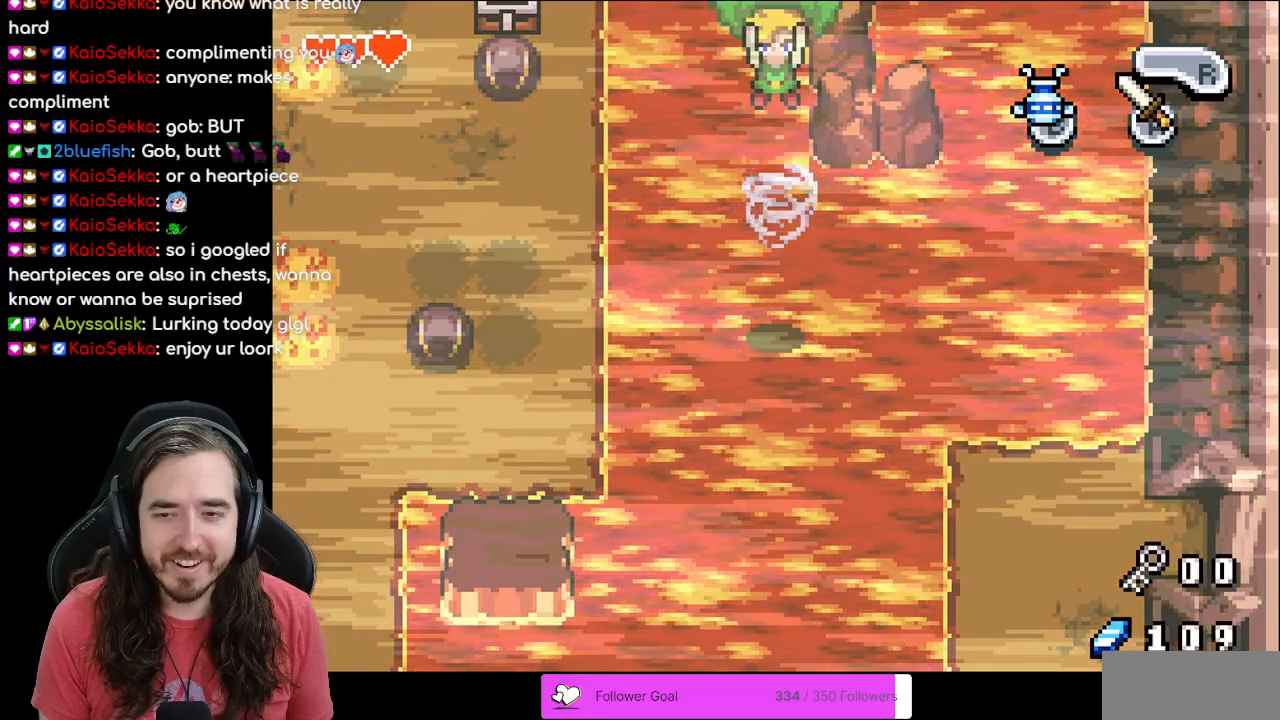
{"buttons": ["DPAD_RIGHT"], "events": []}
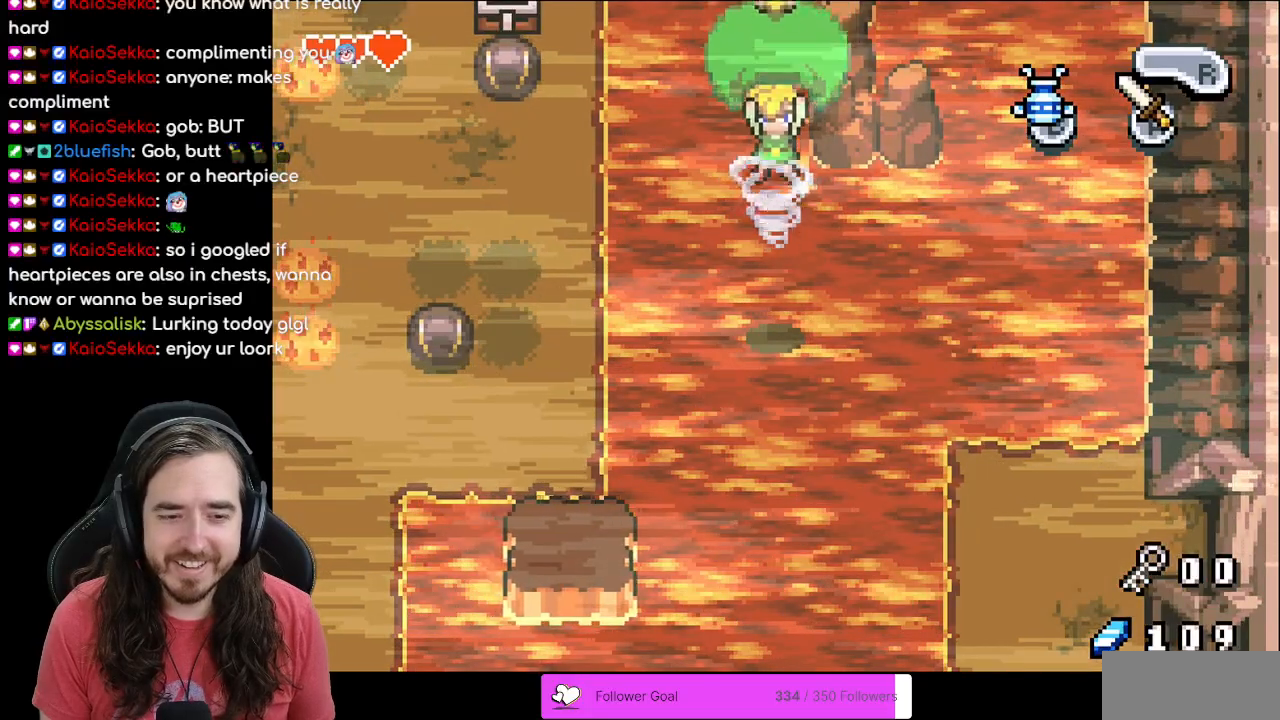
{"buttons": ["DPAD_UP", "DPAD_RIGHT"], "events": [[150, "DPAD_UP", "down"]]}
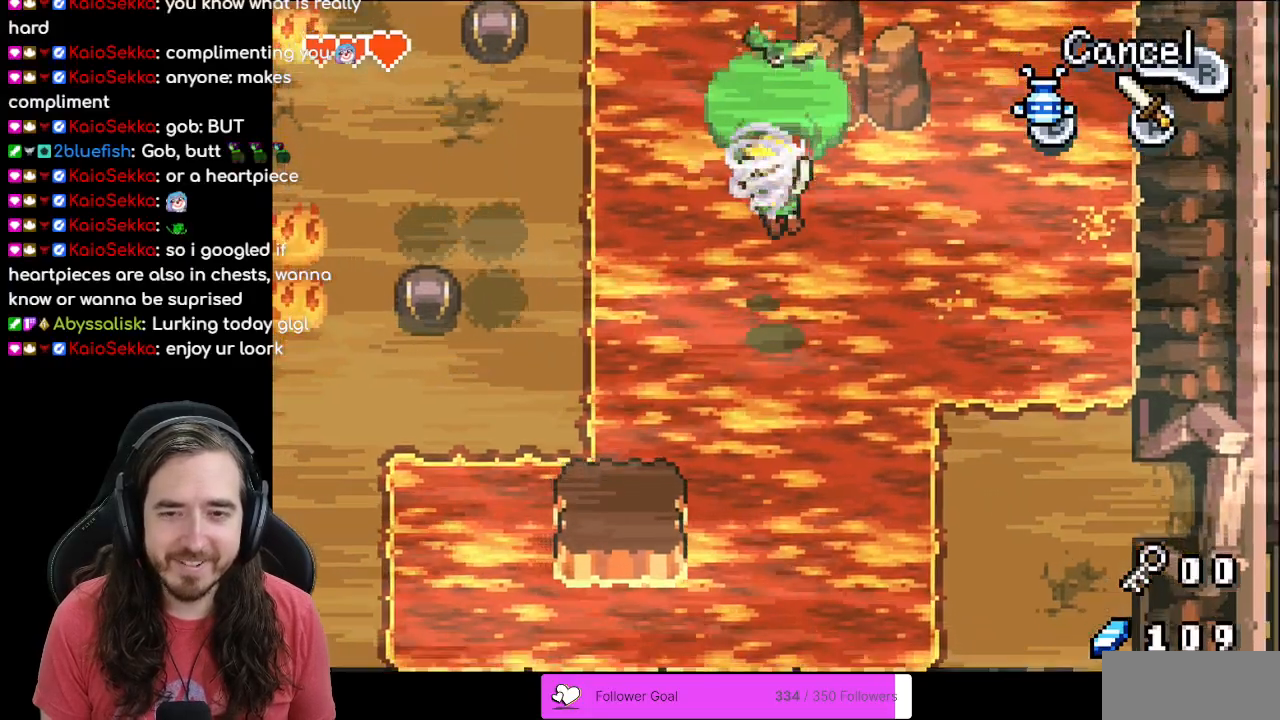
{"buttons": ["DPAD_UP", "DPAD_RIGHT"], "events": []}
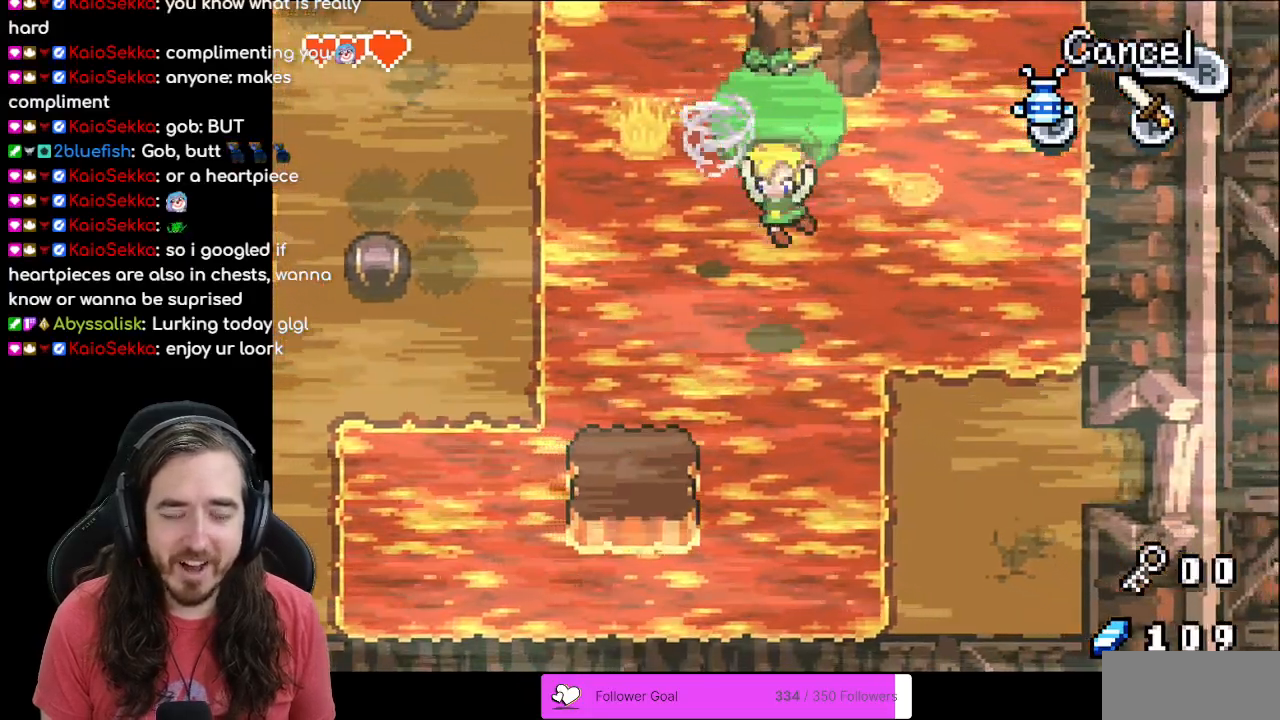
{"buttons": ["DPAD_UP", "DPAD_RIGHT"], "events": []}
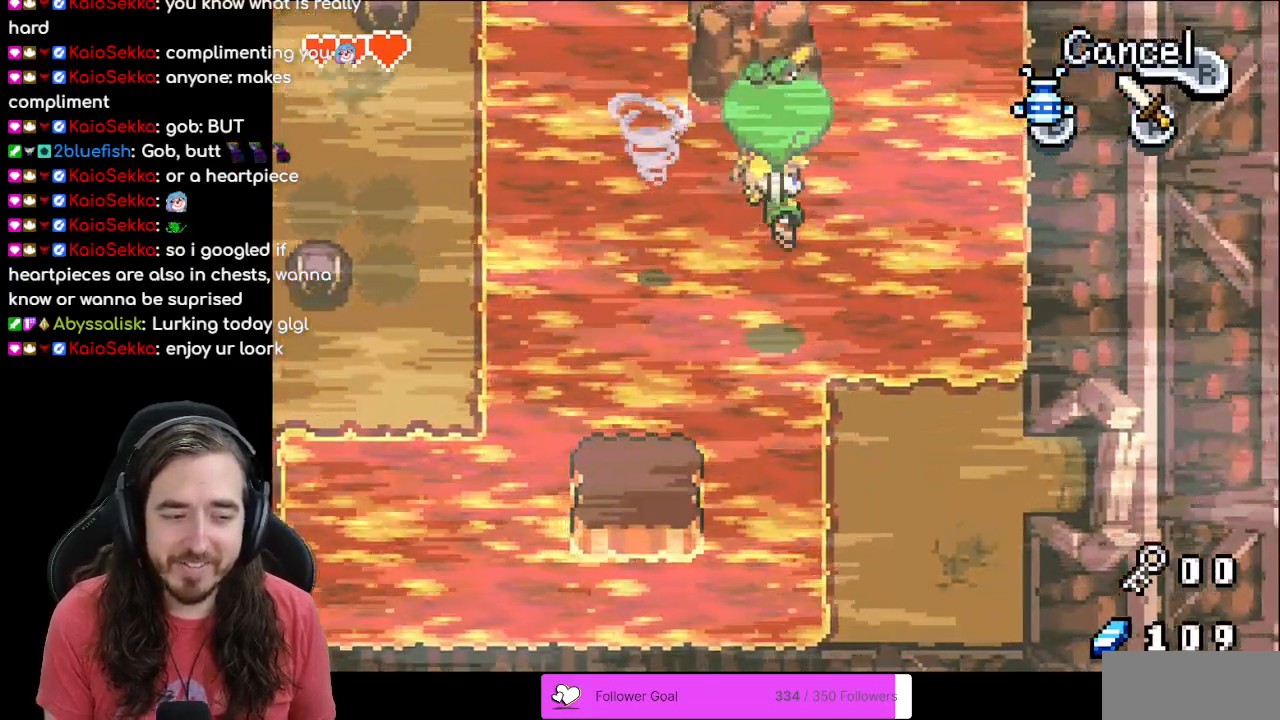
{"buttons": ["DPAD_UP", "DPAD_RIGHT"], "events": []}
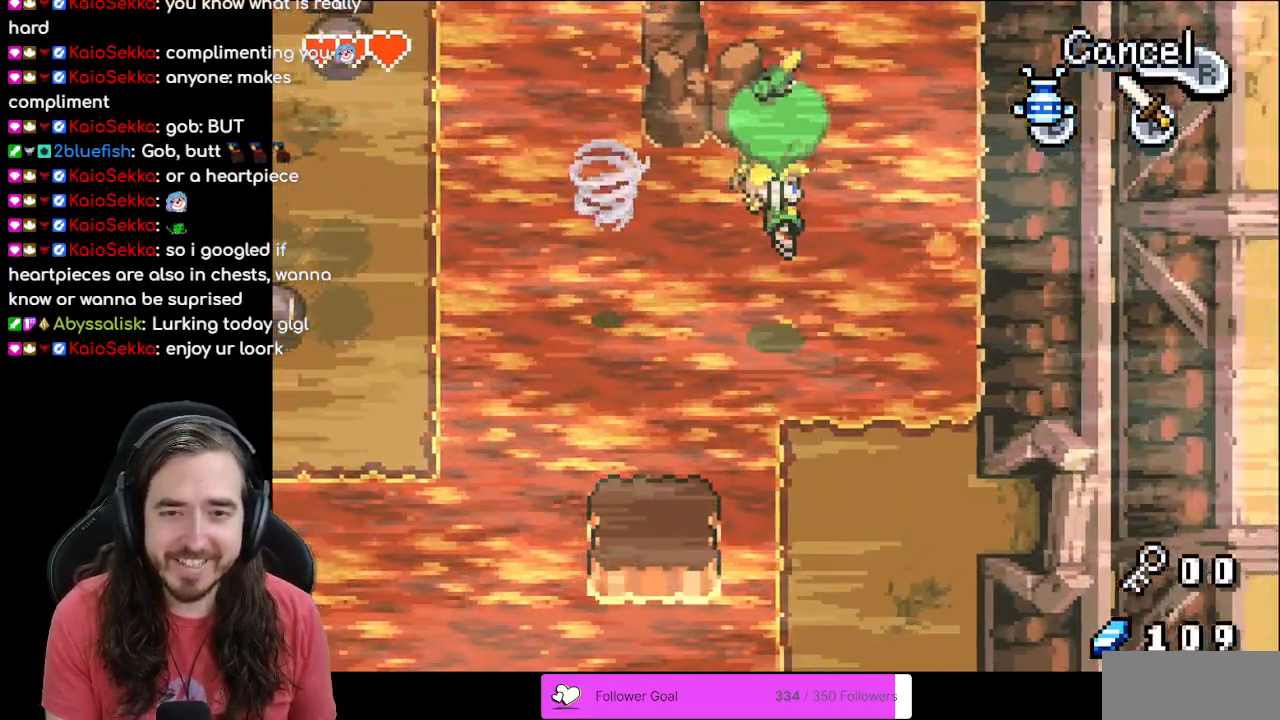
{"buttons": ["DPAD_UP", "DPAD_RIGHT"], "events": []}
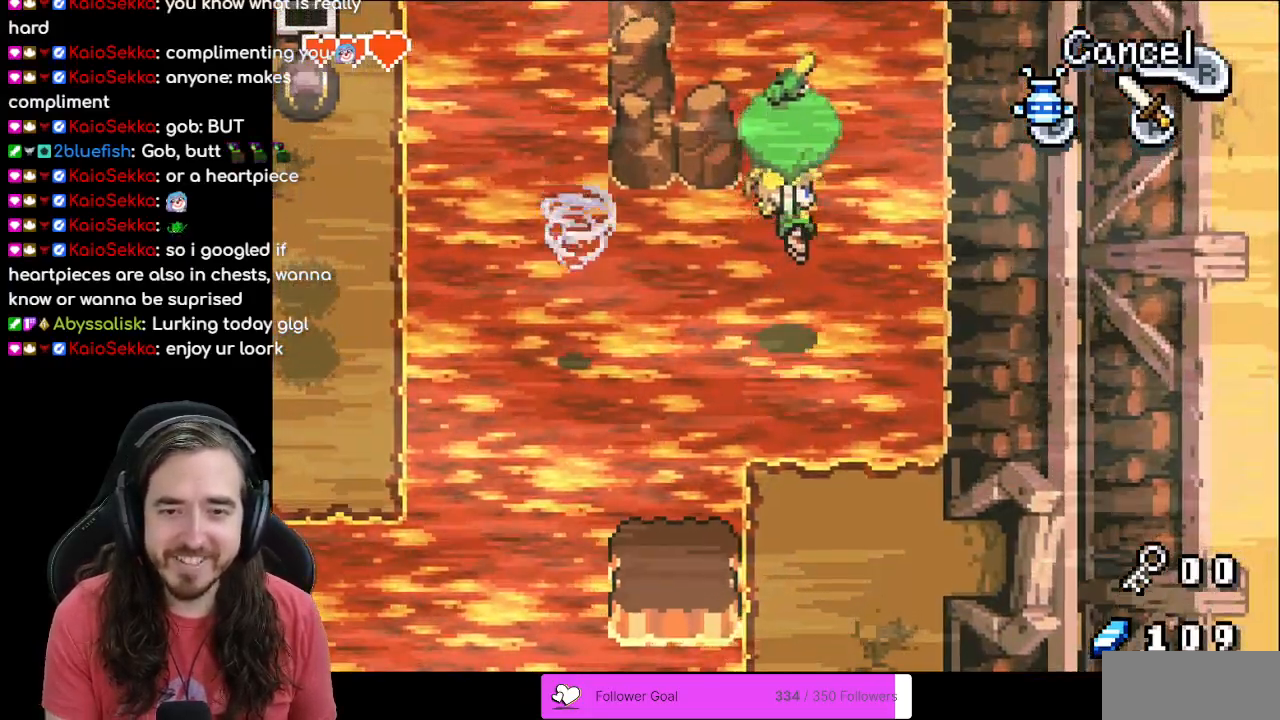
{"buttons": ["DPAD_UP"], "events": [[167, "DPAD_RIGHT", "up"]]}